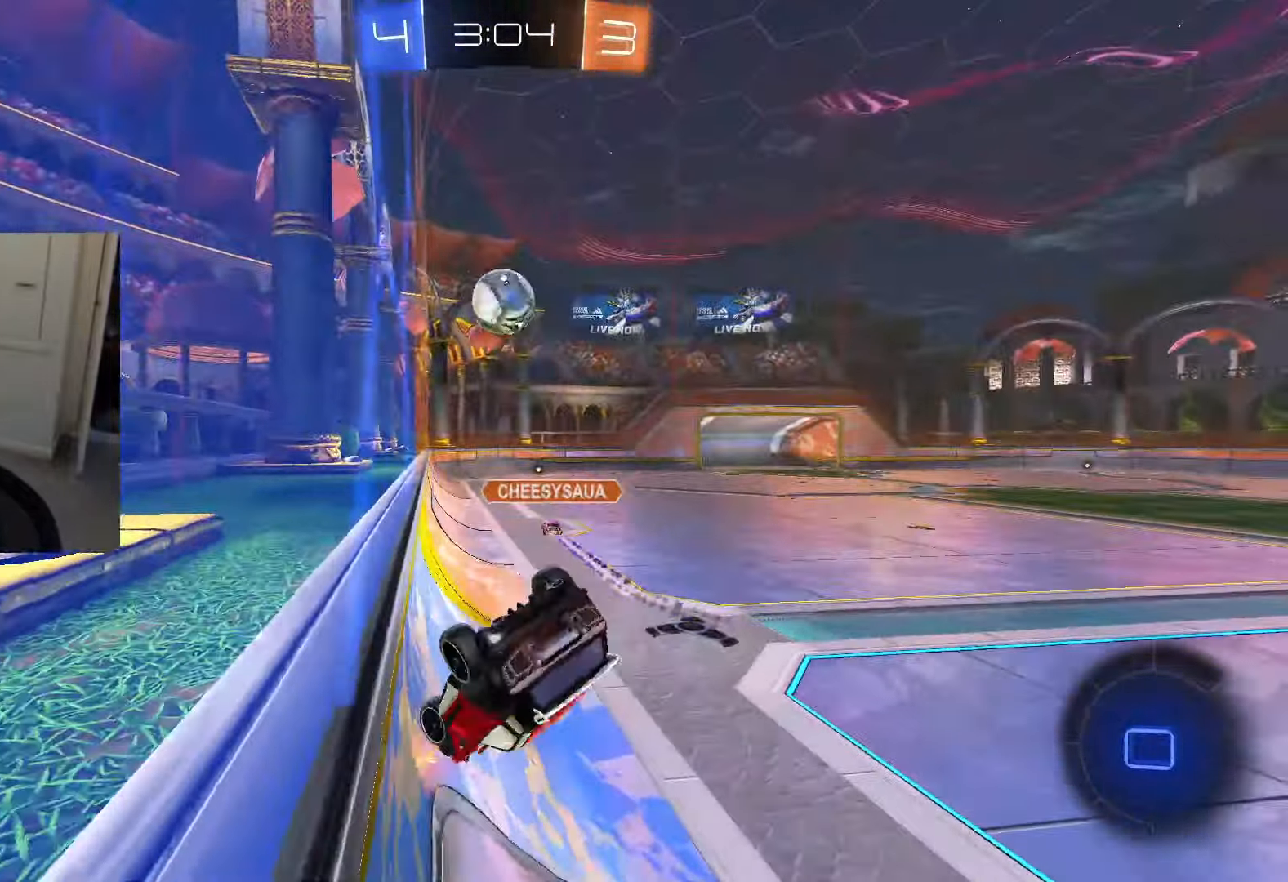
Gameplay with a controller (PlayStation layout); each line is a JSON object with the inputs held at the frame after it. "events" lists button and stick changes between this image and that frame as [ms after this image, input, new state], when the widget could be followed in between.
{"buttons": ["R2"], "left_stick": "center", "right_stick": "center", "events": [[267, "L1", "down"], [317, "L1", "up"], [350, "left_stick", "center"]]}
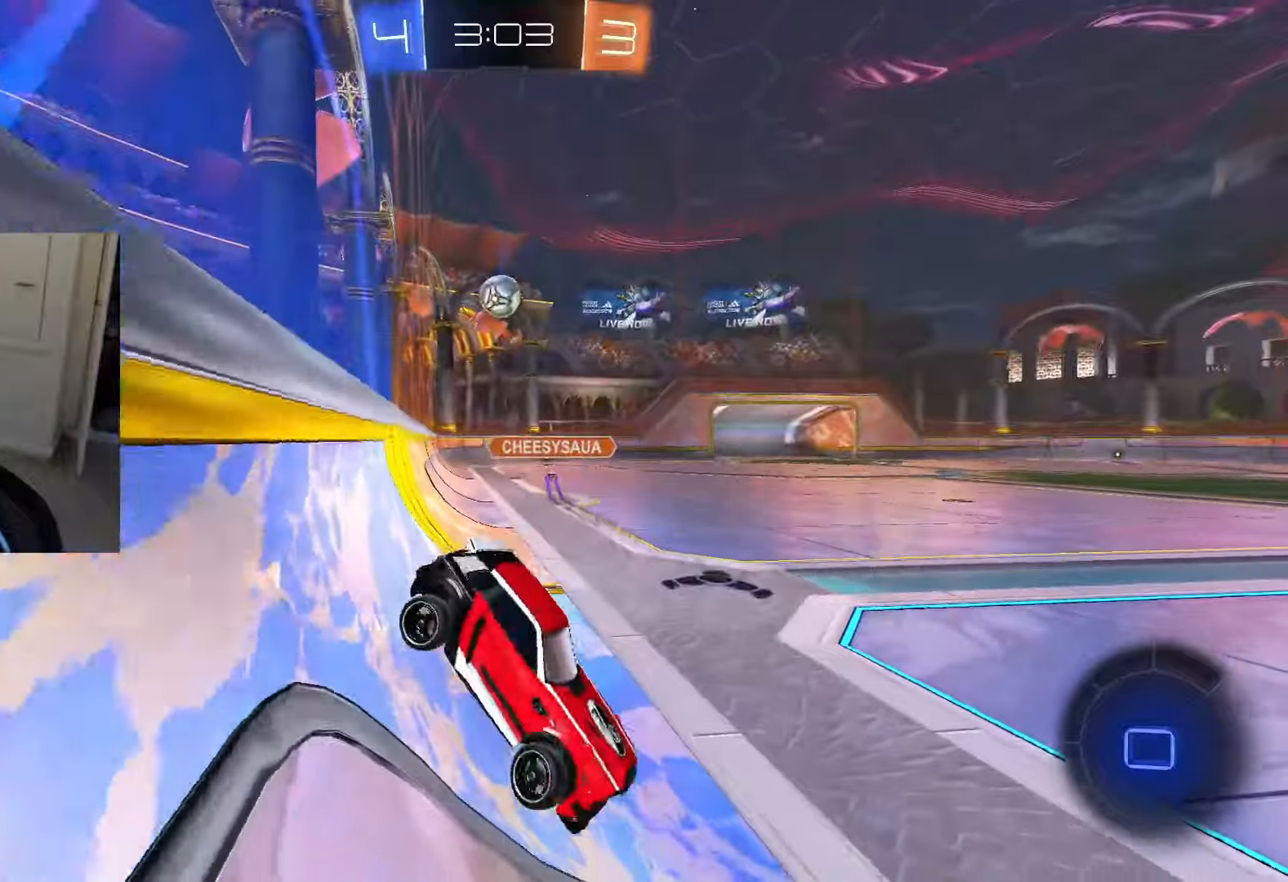
{"buttons": ["R2"], "left_stick": "center", "right_stick": "center", "events": [[167, "TRIANGLE", "down"], [250, "TRIANGLE", "up"]]}
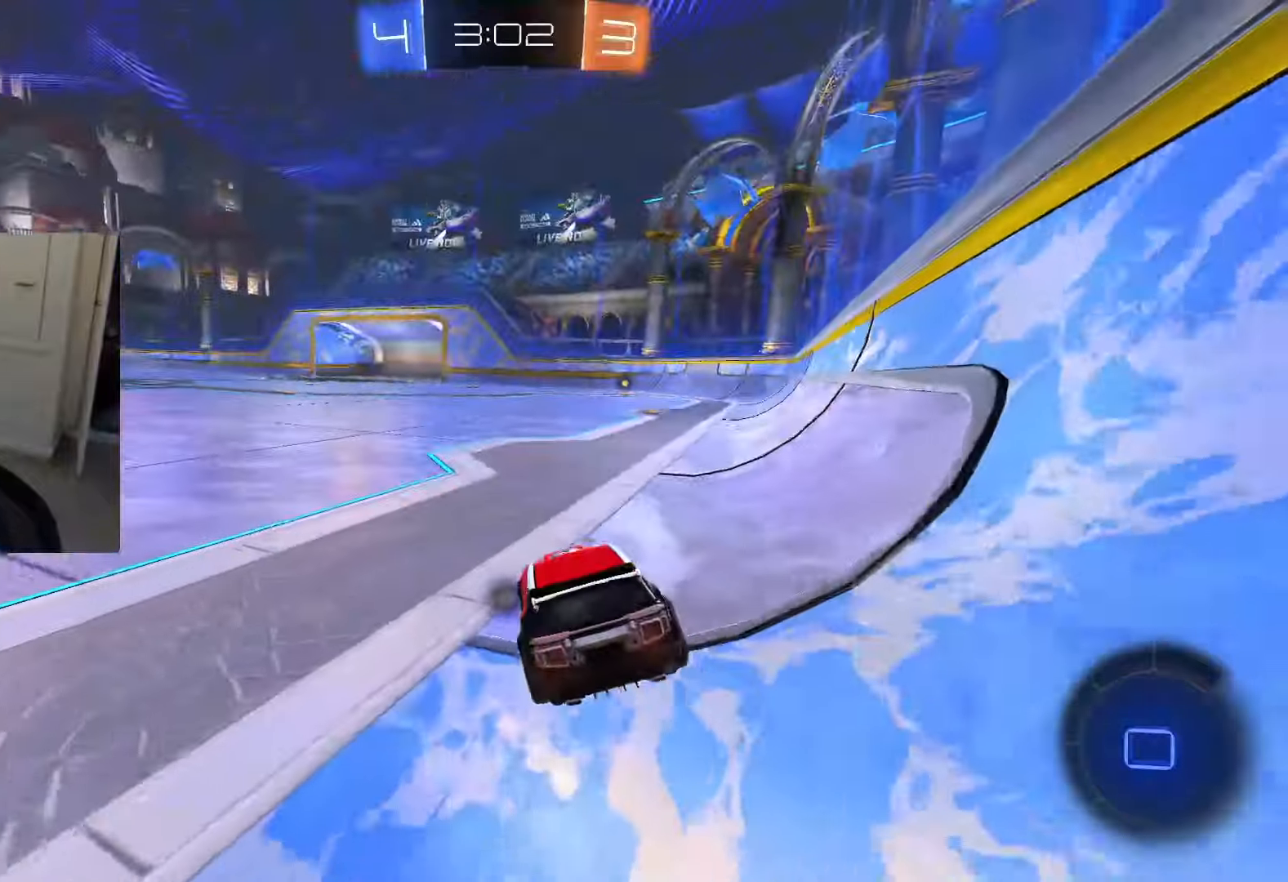
{"buttons": ["CROSS", "R2"], "left_stick": "center", "right_stick": "center", "events": [[500, "CROSS", "down"]]}
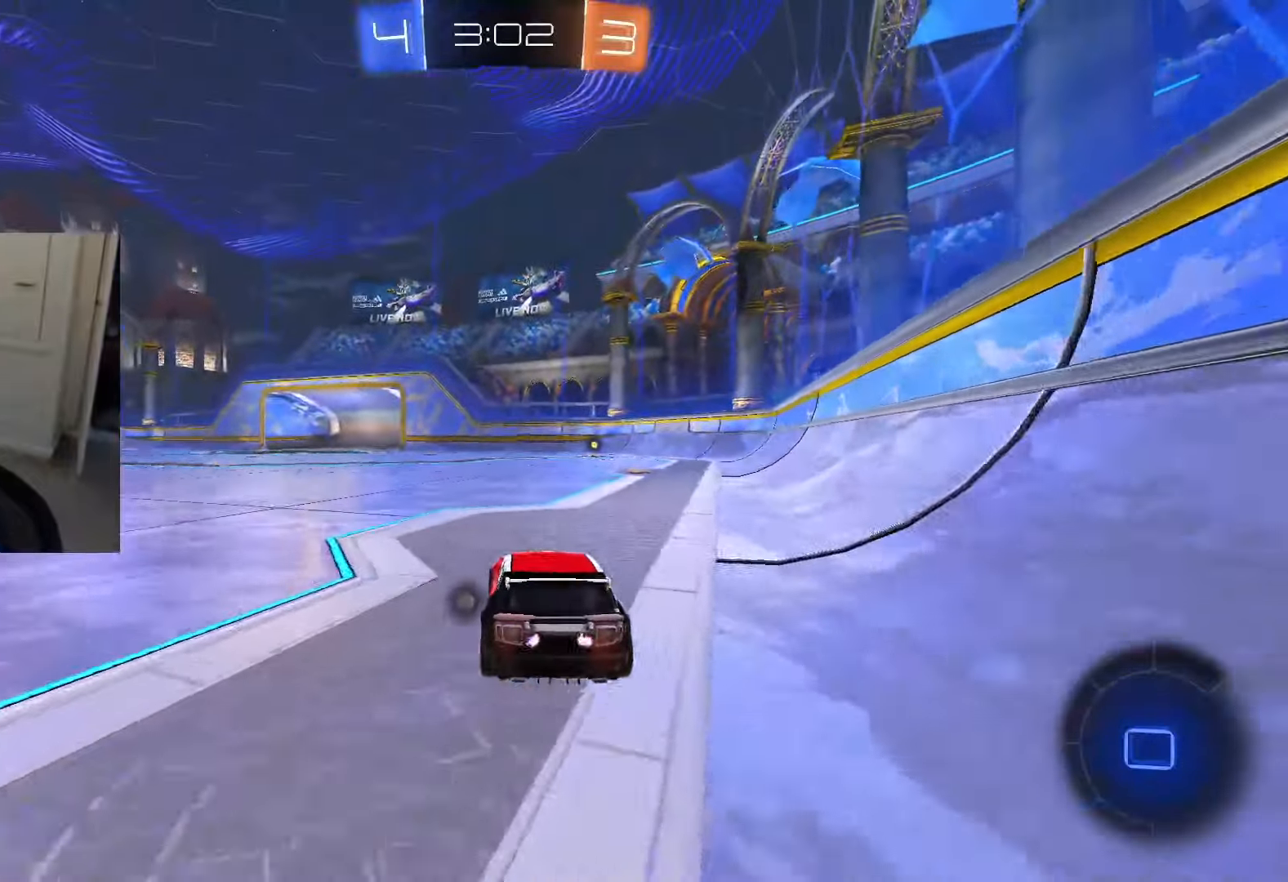
{"buttons": ["CIRCLE", "R1", "R2"], "left_stick": "down", "right_stick": "center", "events": [[50, "CROSS", "up"], [117, "CIRCLE", "down"], [117, "CROSS", "down"], [184, "left_stick", "down-left"], [250, "R1", "down"], [284, "CIRCLE", "up"], [284, "CROSS", "up"], [284, "TRIANGLE", "down"], [384, "R2", "up"], [417, "CIRCLE", "down"], [417, "TRIANGLE", "up"], [434, "R2", "down"], [501, "left_stick", "down"]]}
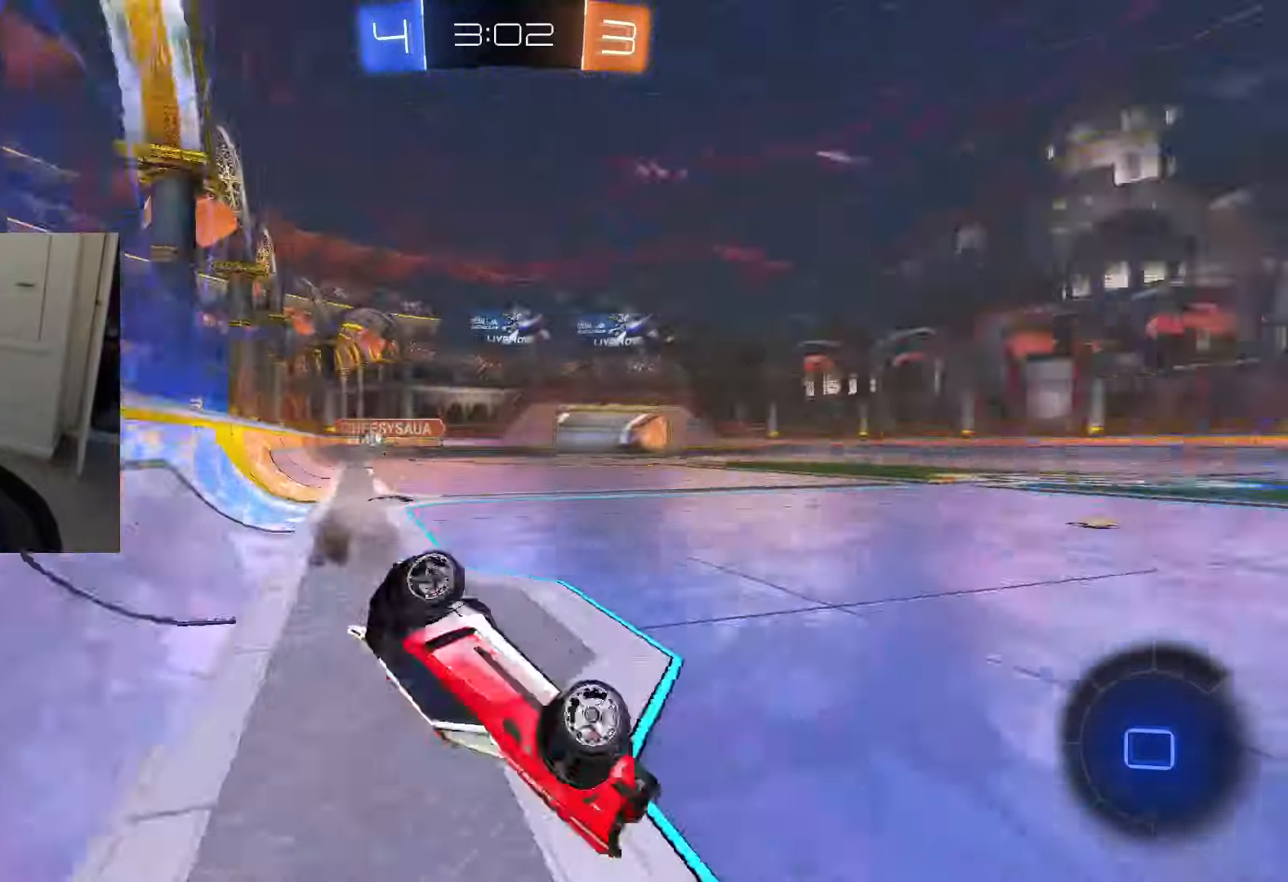
{"buttons": ["CIRCLE", "R2"], "left_stick": "center", "right_stick": "center", "events": [[100, "left_stick", "down-right"], [267, "R2", "up"], [367, "CIRCLE", "up"], [367, "TRIANGLE", "down"], [383, "left_stick", "center"], [433, "CIRCLE", "down"], [433, "R2", "down"], [433, "TRIANGLE", "up"], [500, "R1", "up"]]}
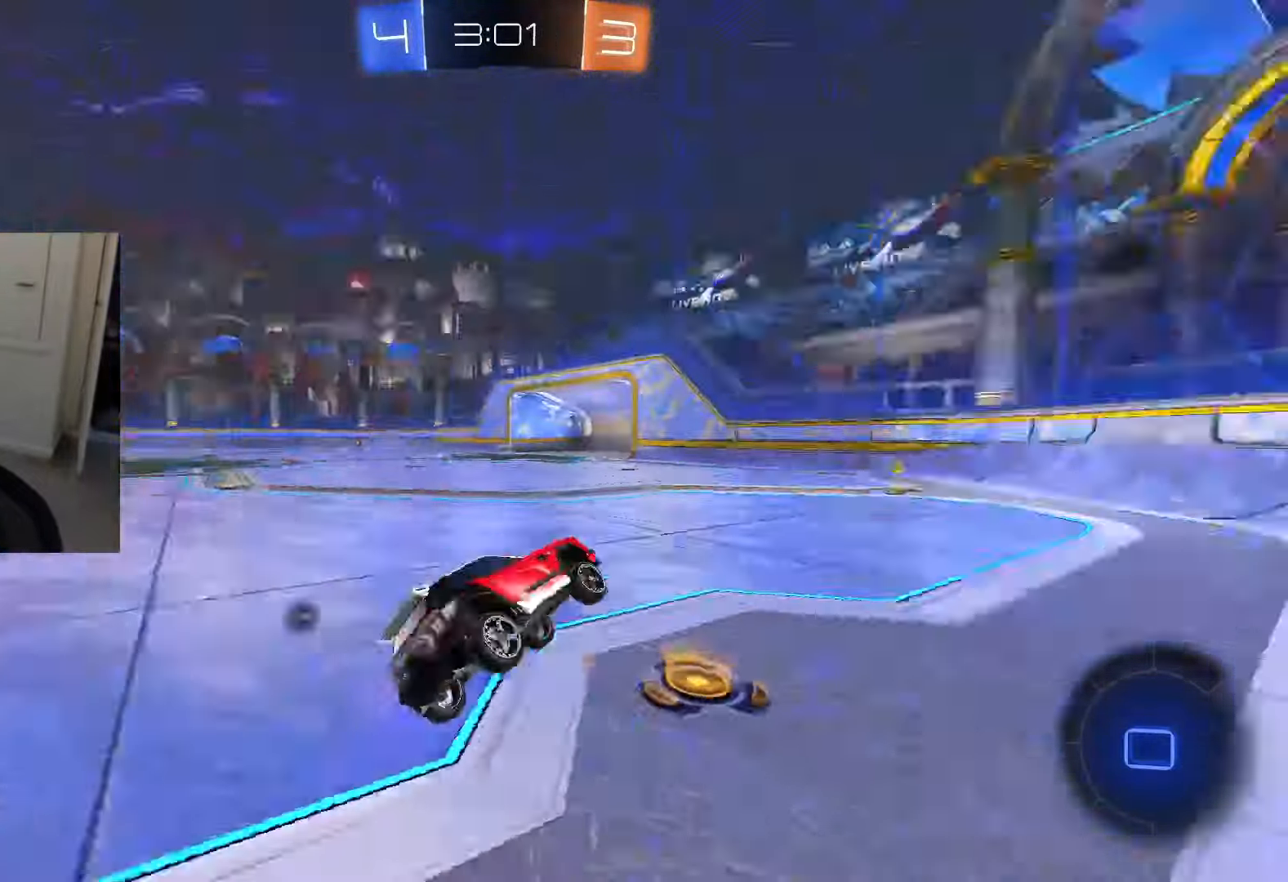
{"buttons": ["TRIANGLE", "R2"], "left_stick": "center", "right_stick": "center", "events": [[401, "TRIANGLE", "down"], [417, "CIRCLE", "up"]]}
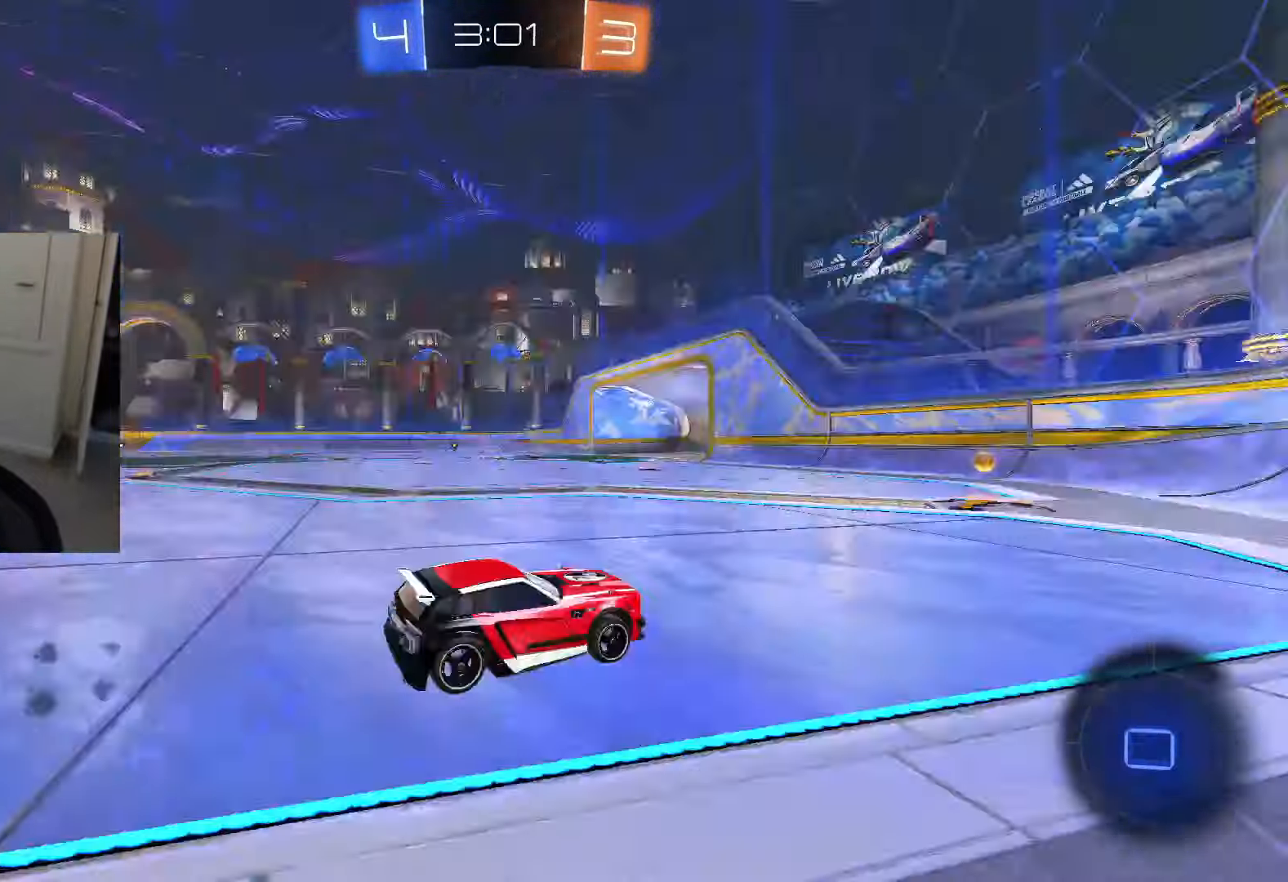
{"buttons": ["R2"], "left_stick": "center", "right_stick": "center", "events": [[33, "CIRCLE", "down"], [50, "TRIANGLE", "up"], [67, "SQUARE", "down"], [234, "SQUARE", "up"], [350, "CIRCLE", "up"]]}
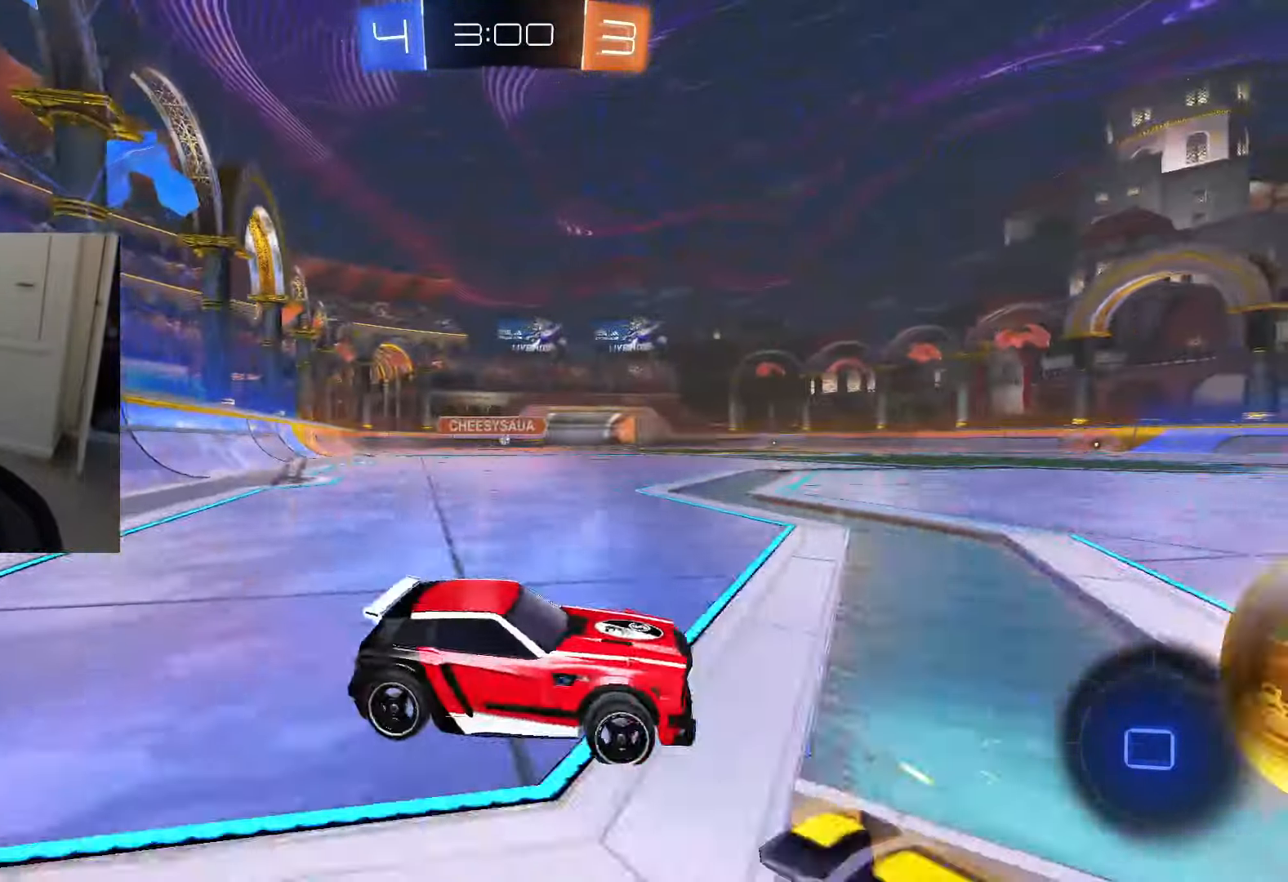
{"buttons": ["CIRCLE", "R2"], "left_stick": "left", "right_stick": "center", "events": [[167, "CIRCLE", "down"], [351, "left_stick", "left"], [401, "CROSS", "down"], [484, "CROSS", "up"]]}
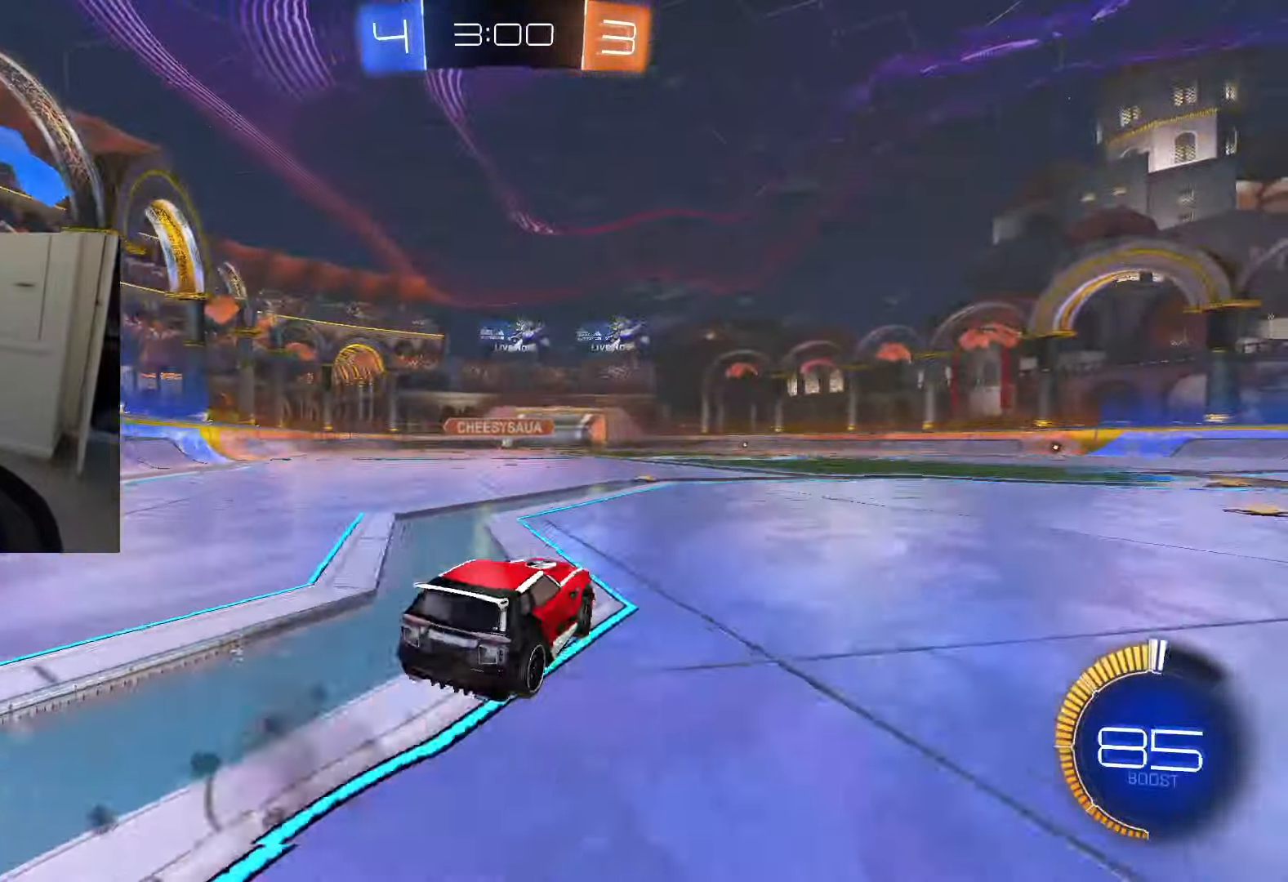
{"buttons": ["L1", "R2"], "left_stick": "up-left", "right_stick": "center", "events": [[33, "CROSS", "down"], [83, "L1", "down"], [117, "left_stick", "down-right"], [183, "CROSS", "up"], [367, "CIRCLE", "up"], [367, "left_stick", "up-left"]]}